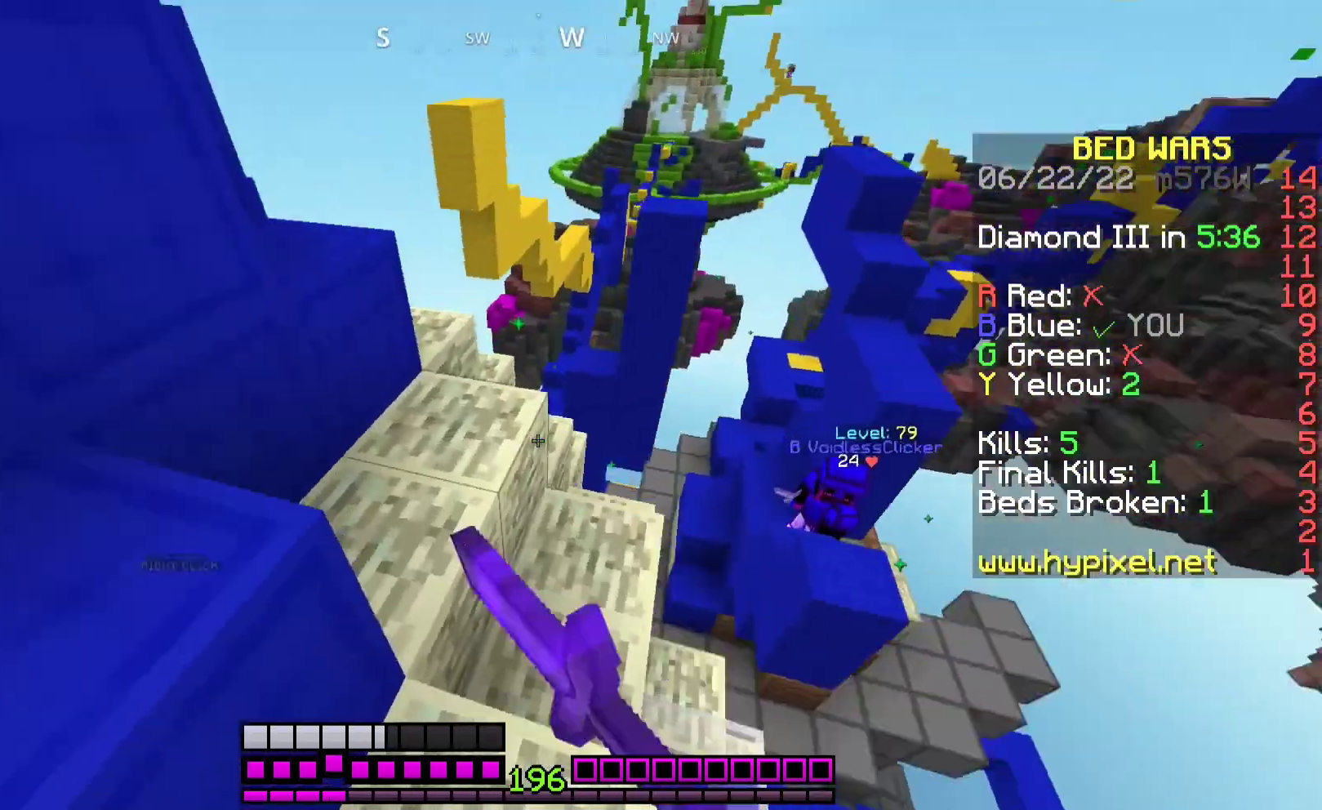
Gameplay with keyboard and mouse; each line is a JSON object with the keys and mouse buttons held at the frame after it. "events" lists presses ("down") and releases ("up") of "a", "d", "s", "space", "w", "mouse_left" and "mouse_right" between this image and that frame as [ms after this image, input, new state], when the widget could be followed in between. "mouse_left", "mouse_right" = the "left", "right" buttons of the "mouse" list. No other keys are recorded. Fast repeated clicks can show as one long hold. Mouse movement is not recorded.
{"keys": ["a", "space", "w"], "mouse": ["left"], "events": [[100, "a", "up"], [167, "a", "down"], [233, "space", "up"], [500, "space", "down"]]}
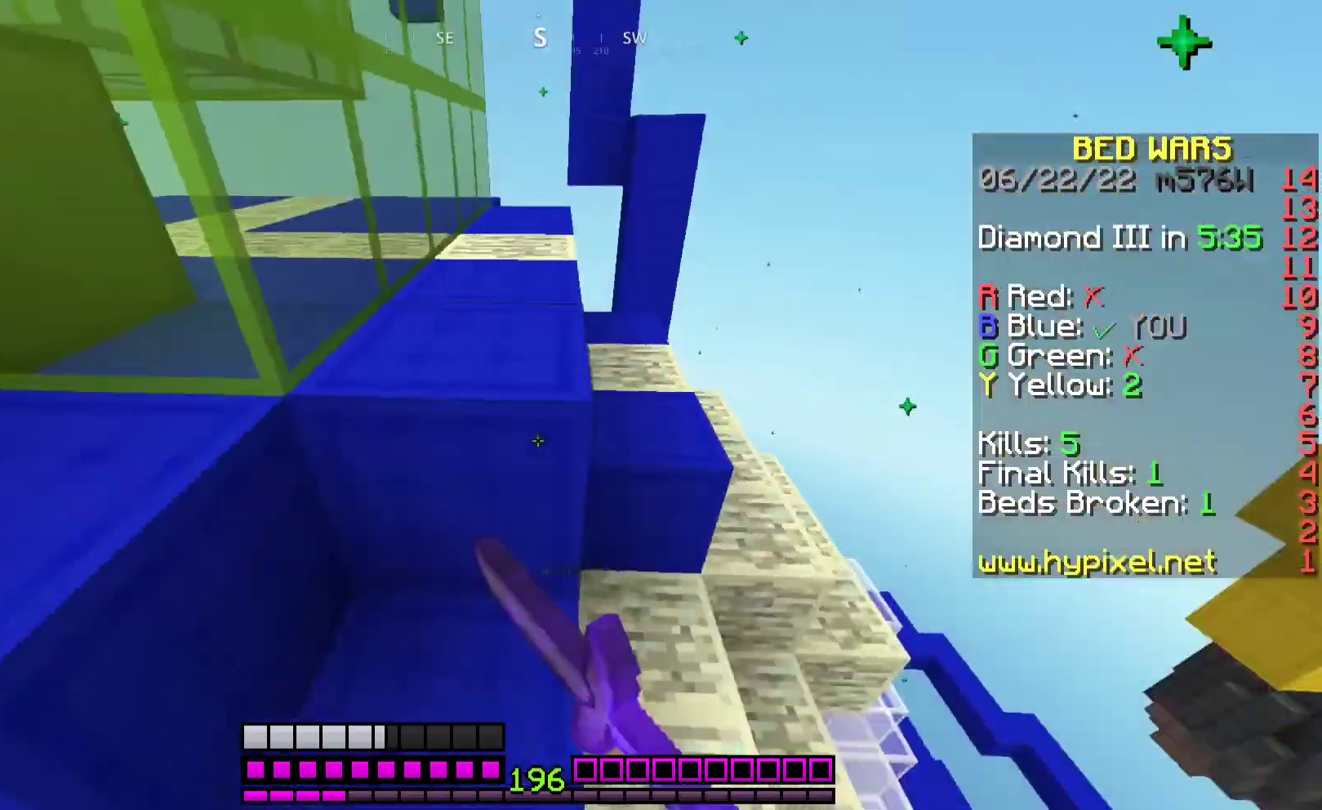
{"keys": ["d", "w"], "mouse": ["left"], "events": [[167, "a", "up"], [267, "space", "up"], [300, "d", "down"]]}
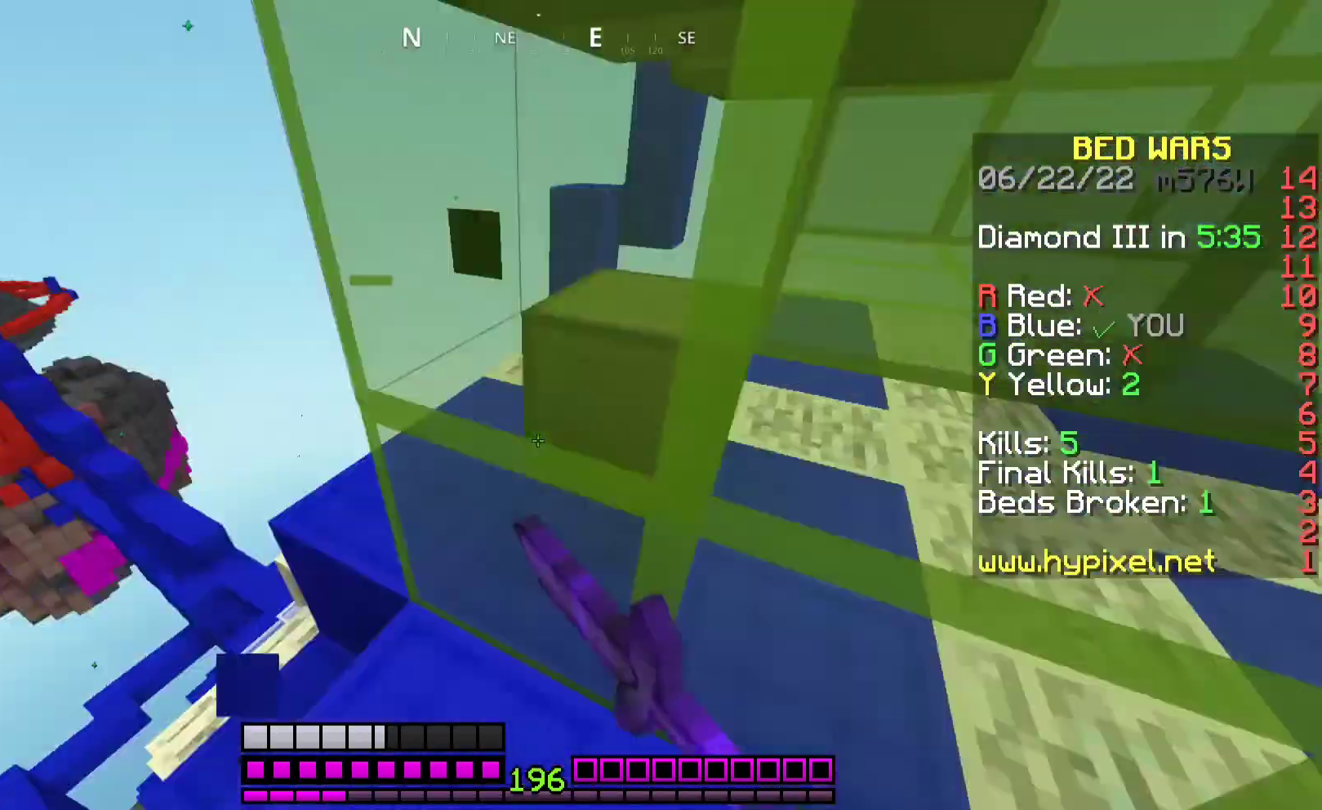
{"keys": [], "mouse": ["left"], "events": [[33, "d", "up"], [367, "w", "up"]]}
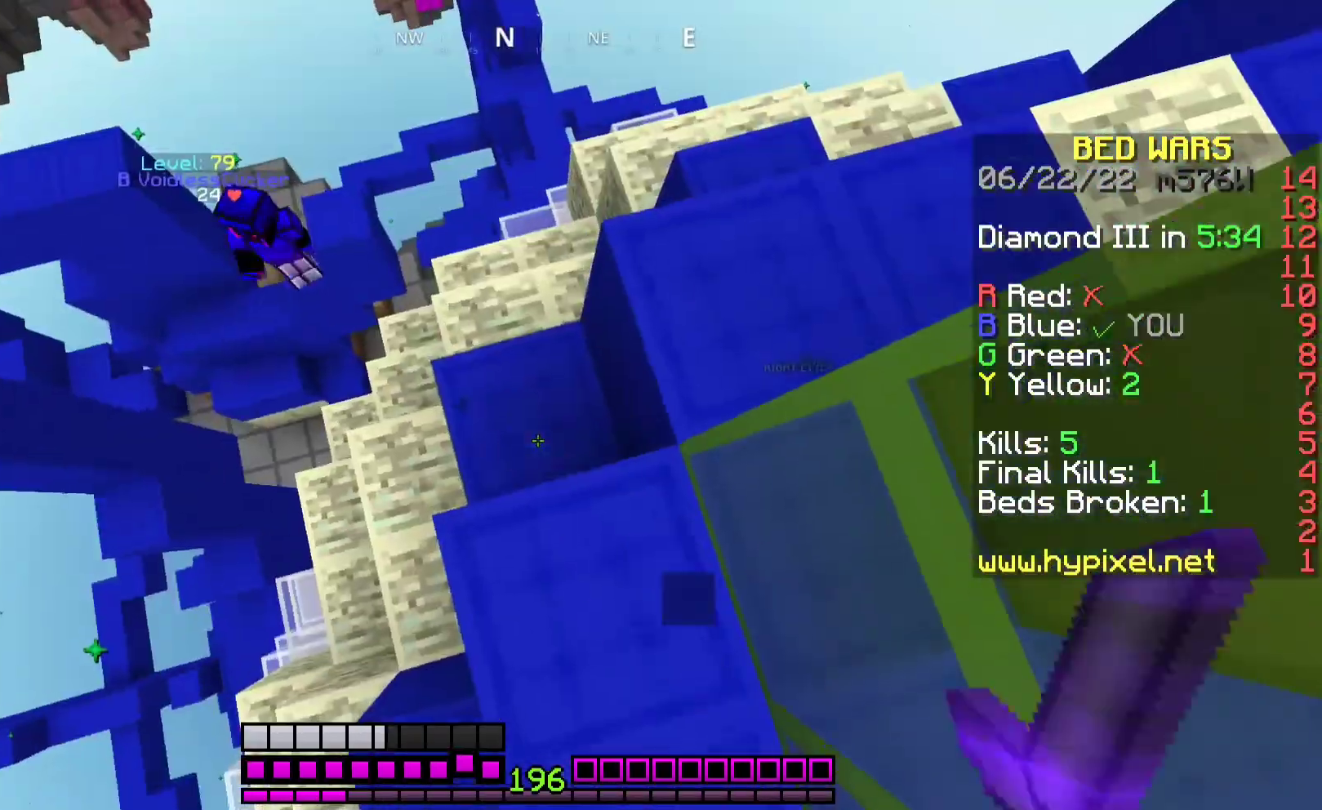
{"keys": ["w"], "mouse": [], "events": [[133, "mouse_left", "up"], [233, "w", "down"], [300, "a", "down"], [433, "a", "up"]]}
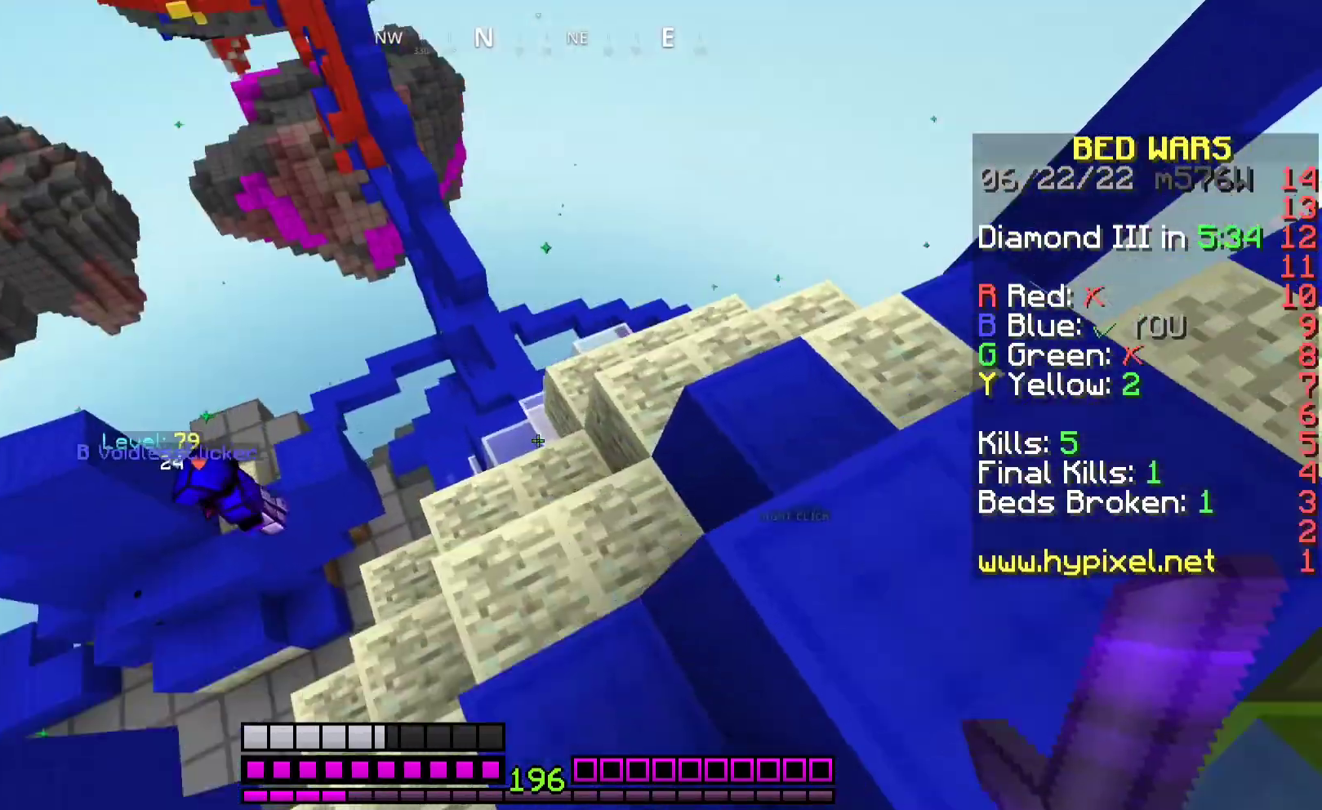
{"keys": ["w"], "mouse": ["left"], "events": [[67, "w", "up"], [200, "w", "down"], [233, "mouse_left", "down"]]}
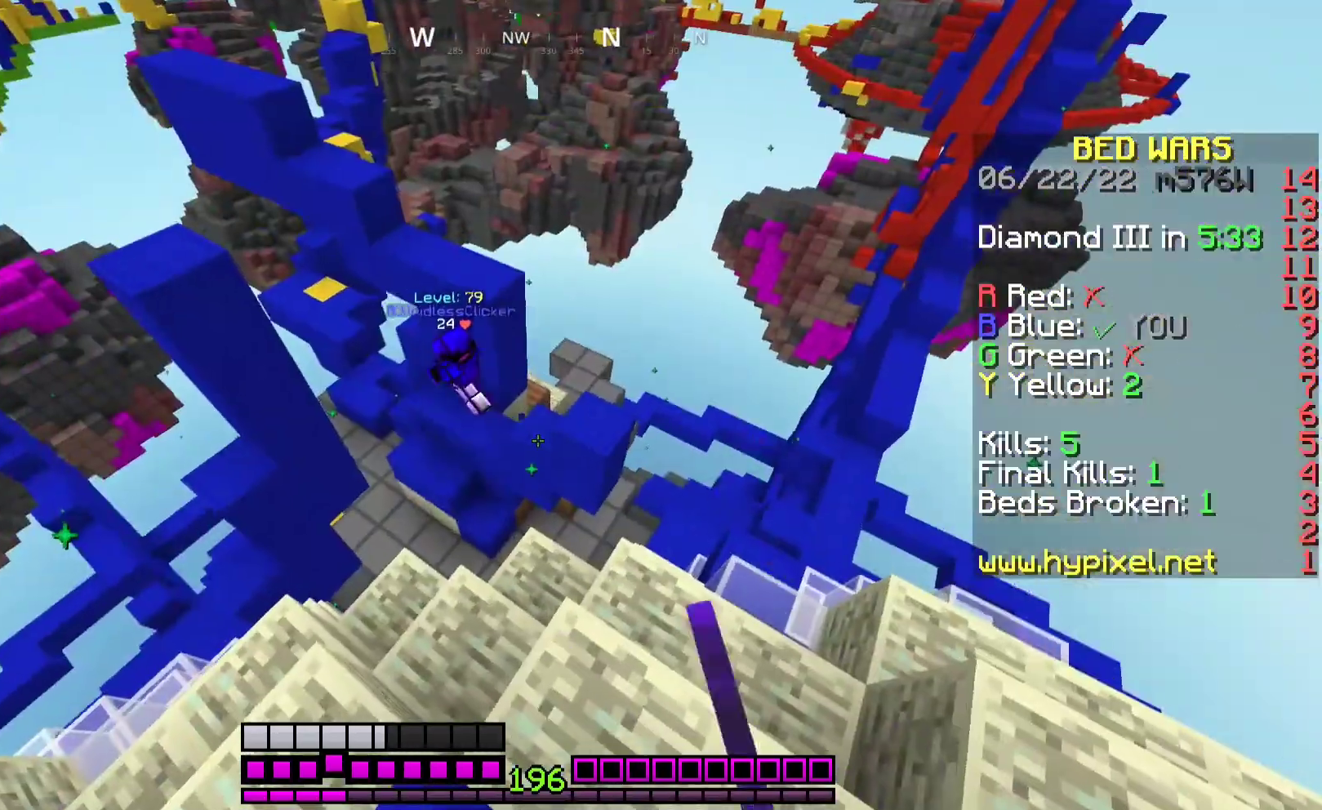
{"keys": ["w"], "mouse": ["left"], "events": [[267, "d", "down"], [400, "d", "up"]]}
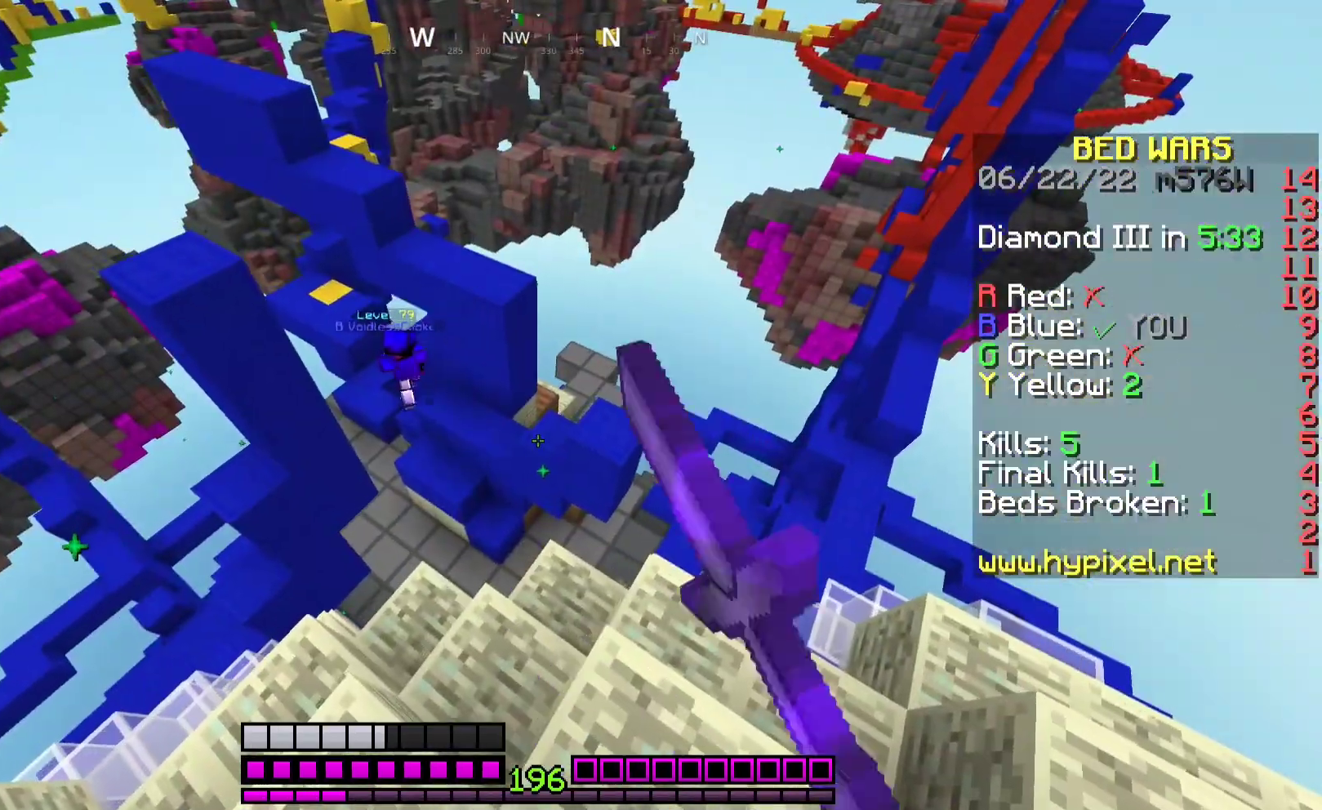
{"keys": ["w"], "mouse": [], "events": [[33, "mouse_left", "up"], [33, "w", "up"], [300, "w", "down"]]}
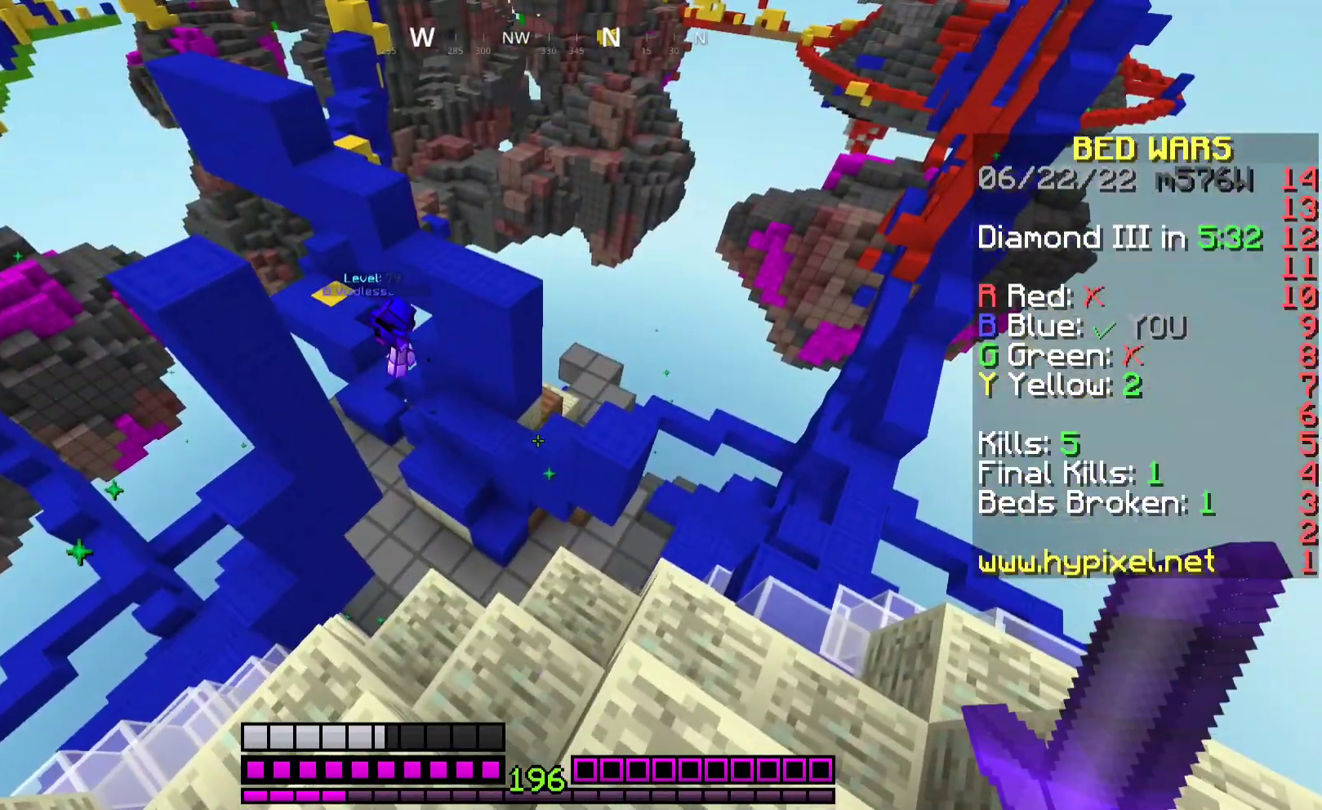
{"keys": ["d", "w"], "mouse": [], "events": [[300, "d", "down"], [333, "mouse_left", "down"], [467, "mouse_left", "up"]]}
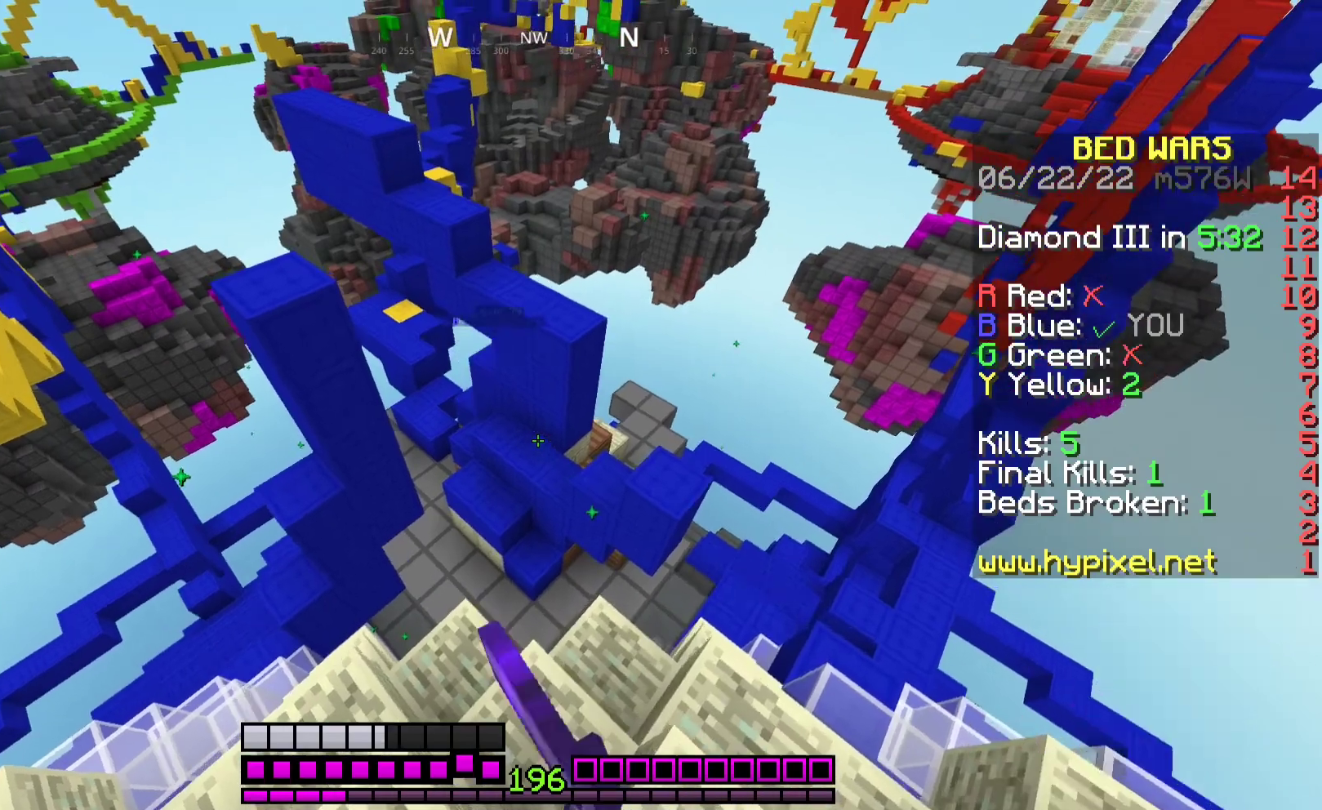
{"keys": ["d"], "mouse": ["left"], "events": [[33, "d", "up"], [33, "mouse_left", "down"], [200, "d", "down"], [200, "mouse_left", "up"], [300, "mouse_left", "down"], [333, "w", "up"]]}
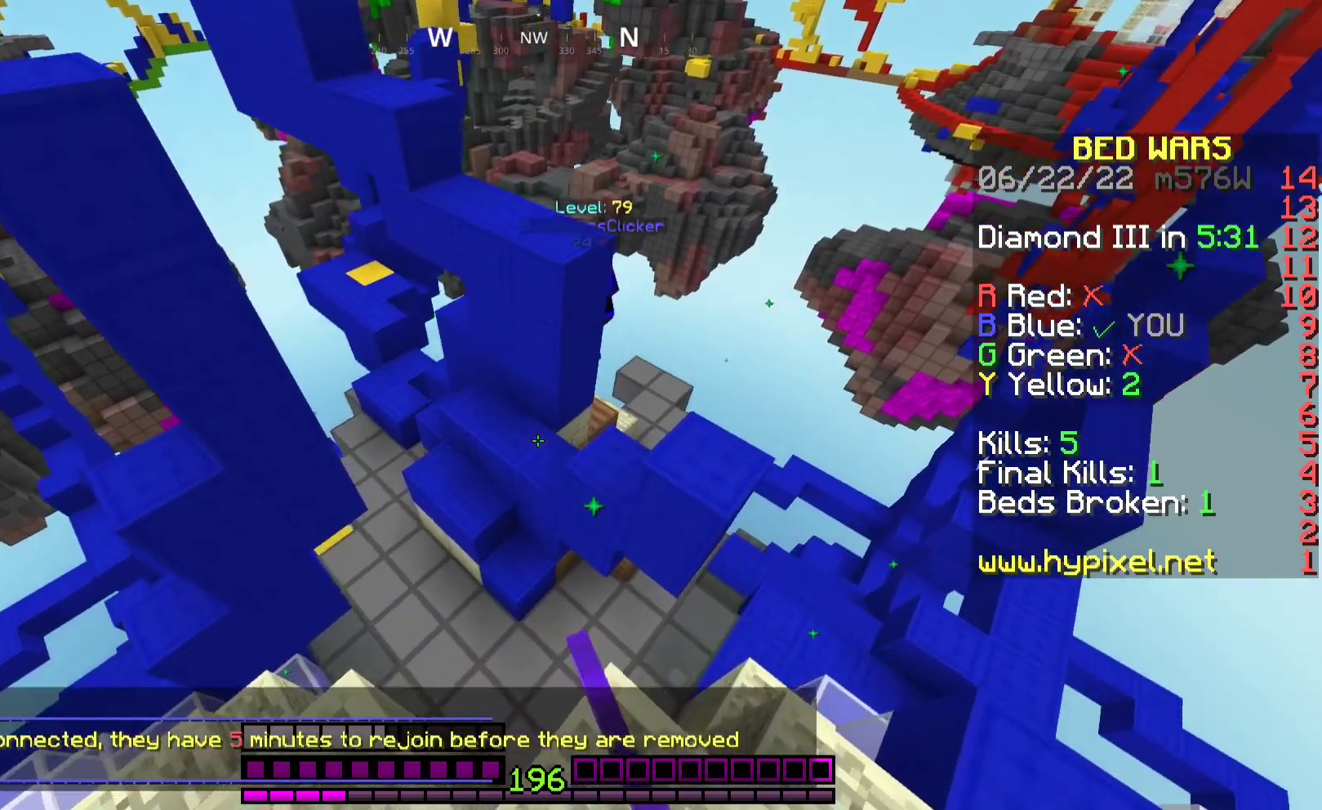
{"keys": ["space", "w"], "mouse": [], "events": [[67, "mouse_left", "up"], [100, "w", "down"], [167, "d", "up"], [300, "space", "down"]]}
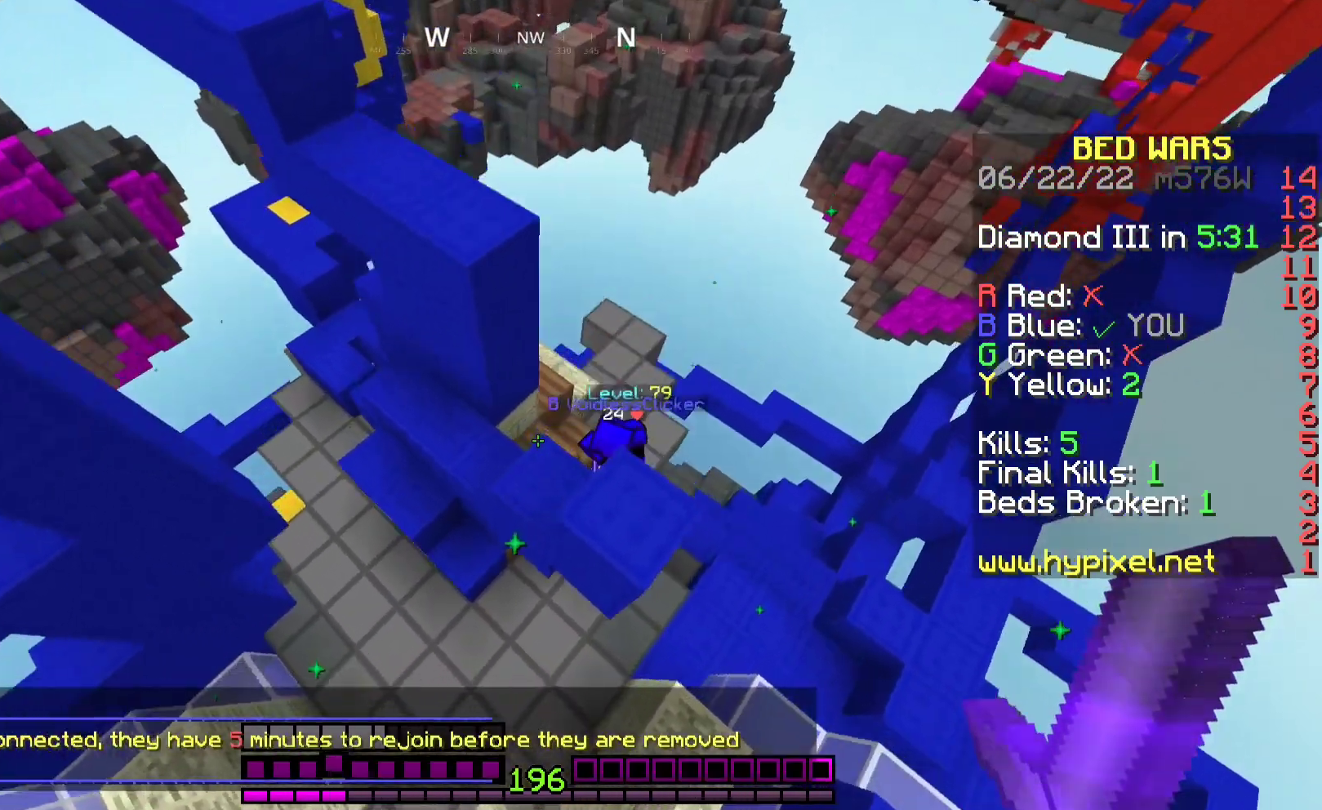
{"keys": ["d", "s"], "mouse": [], "events": [[67, "space", "up"], [133, "w", "up"], [467, "s", "down"], [500, "d", "down"]]}
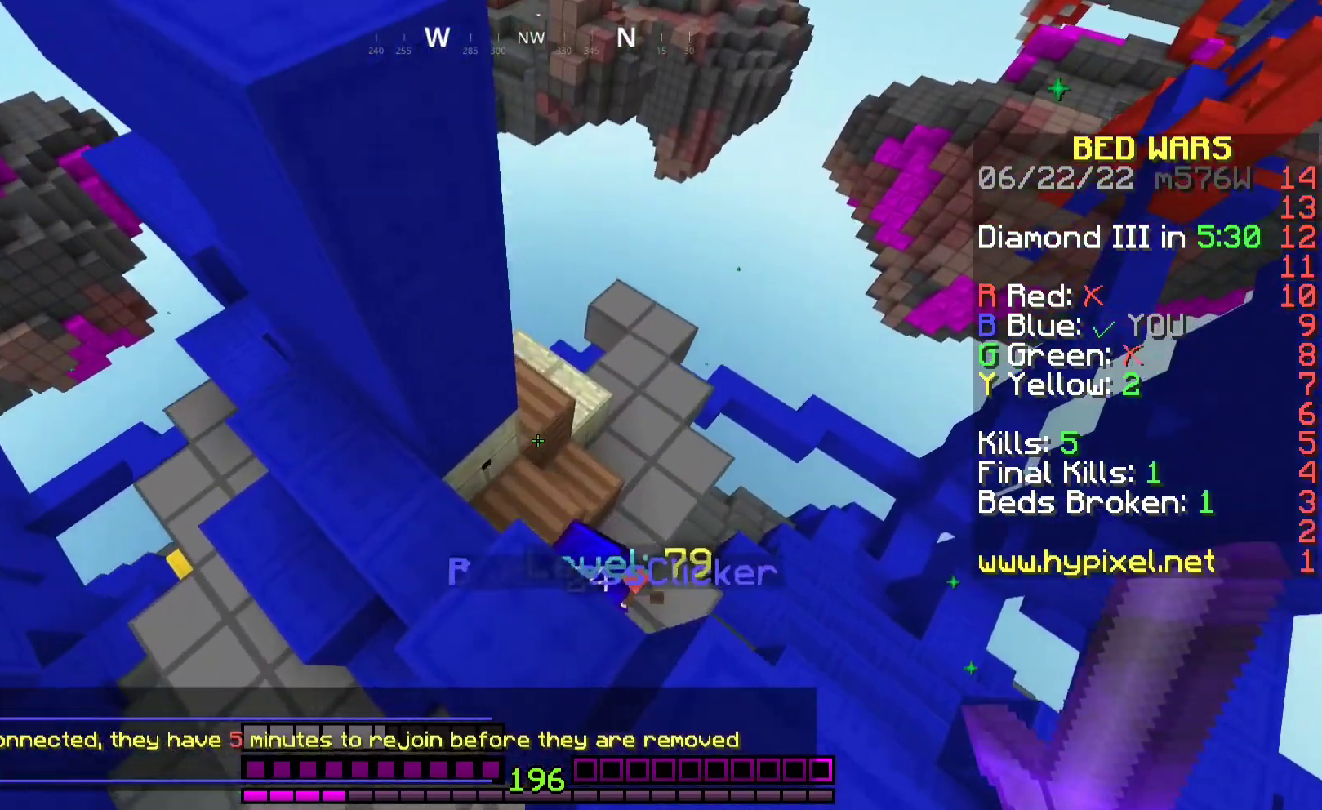
{"keys": [], "mouse": [], "events": [[200, "d", "up"], [367, "s", "up"], [400, "mouse_left", "down"], [500, "mouse_left", "up"]]}
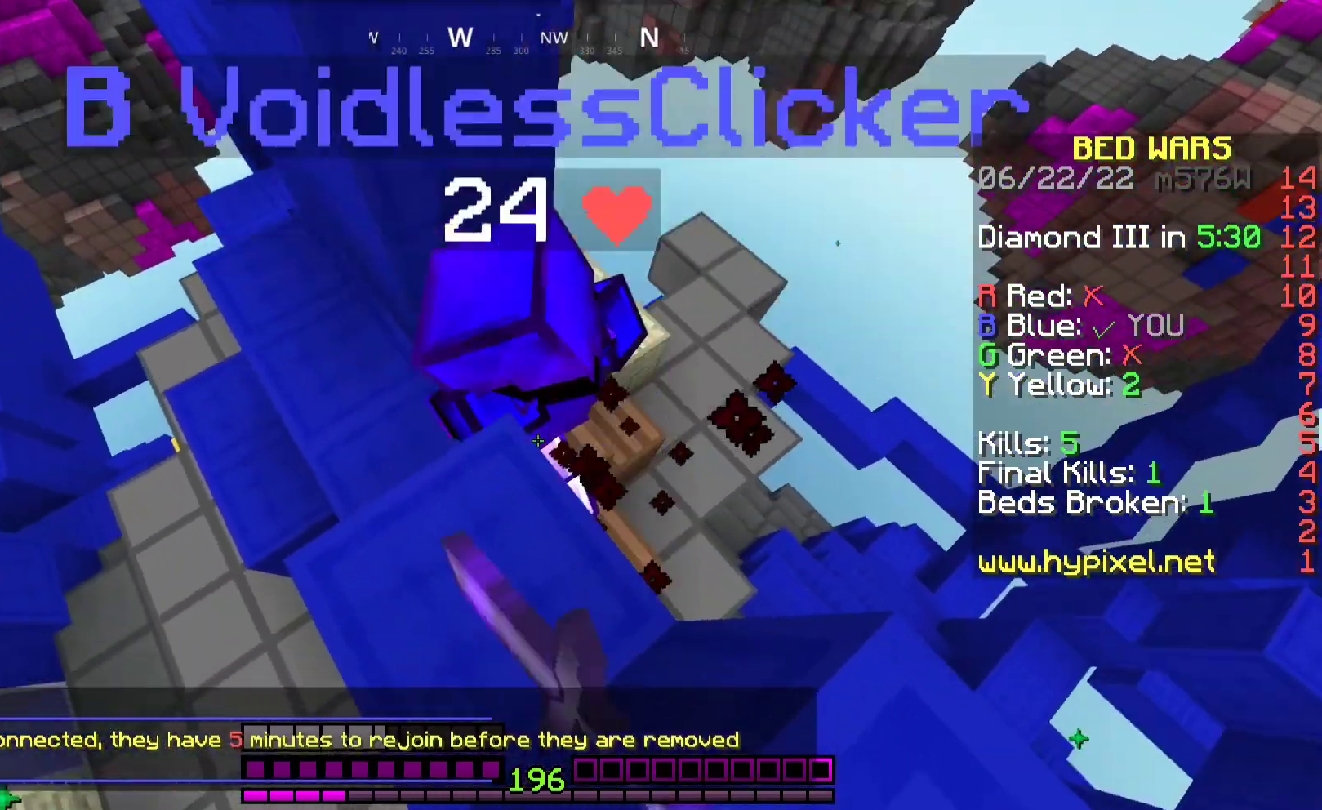
{"keys": ["d"], "mouse": ["left"], "events": [[333, "mouse_left", "down"], [500, "d", "down"]]}
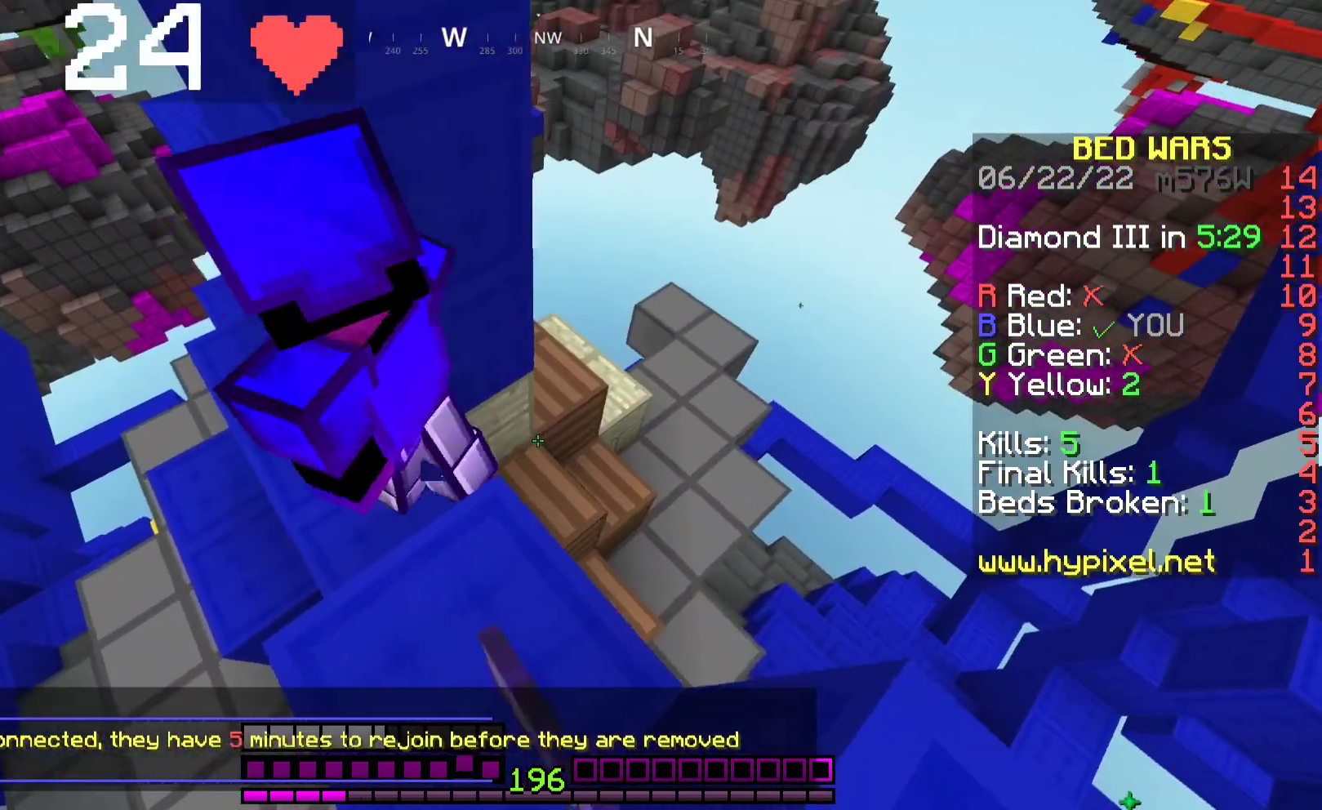
{"keys": ["s"], "mouse": [], "events": [[367, "mouse_left", "up"], [367, "s", "down"], [467, "d", "up"]]}
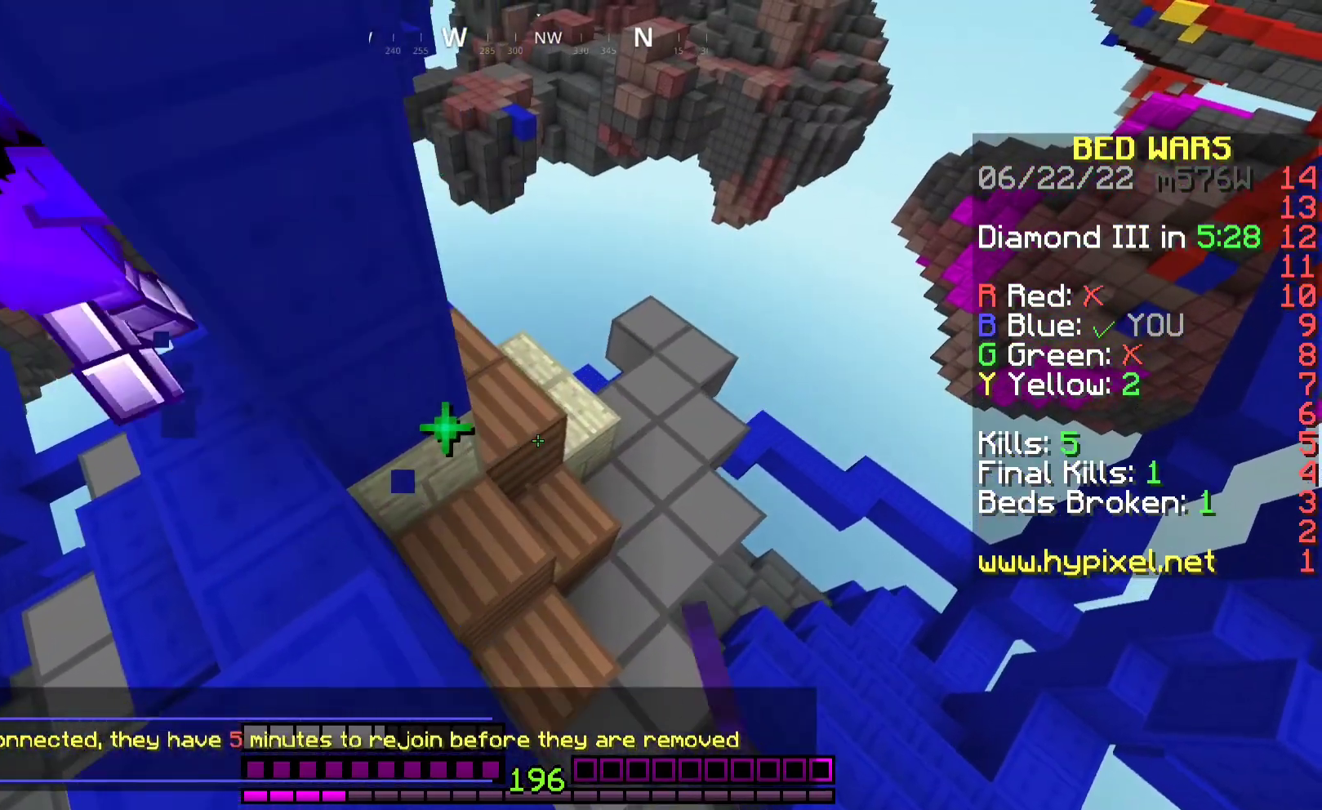
{"keys": [], "mouse": [], "events": [[100, "space", "down"], [167, "mouse_left", "down"], [267, "mouse_left", "up"], [333, "mouse_left", "down"], [367, "space", "up"], [400, "s", "up"], [467, "mouse_left", "up"]]}
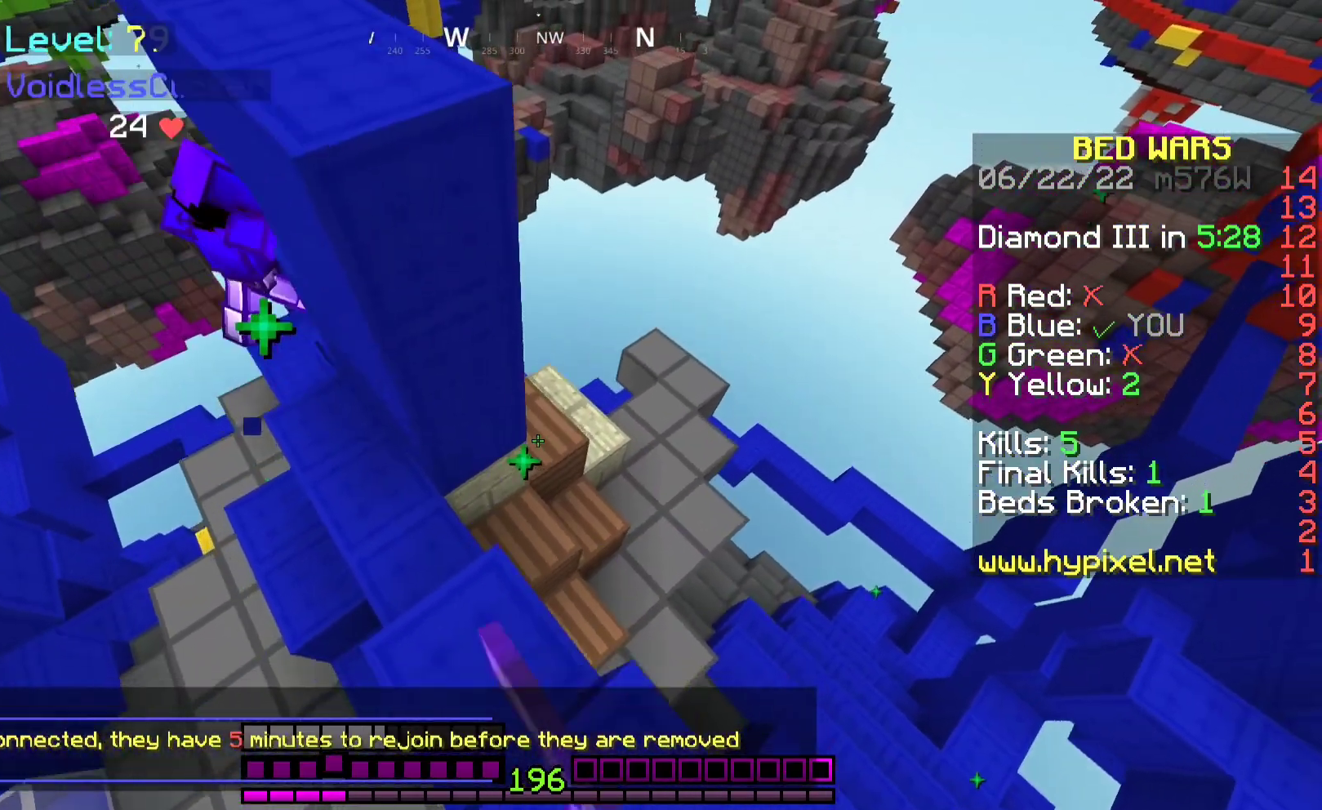
{"keys": [], "mouse": [], "events": []}
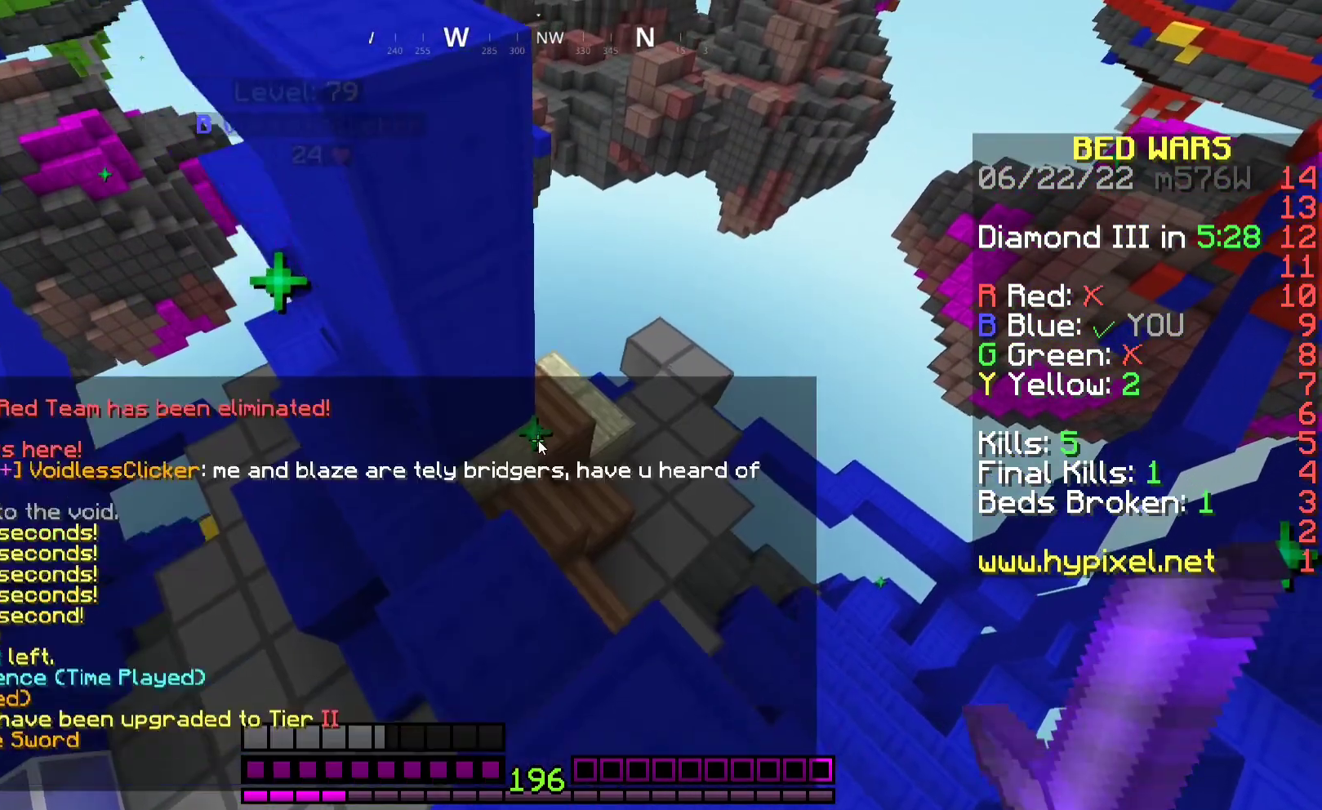
{"keys": [], "mouse": [], "events": []}
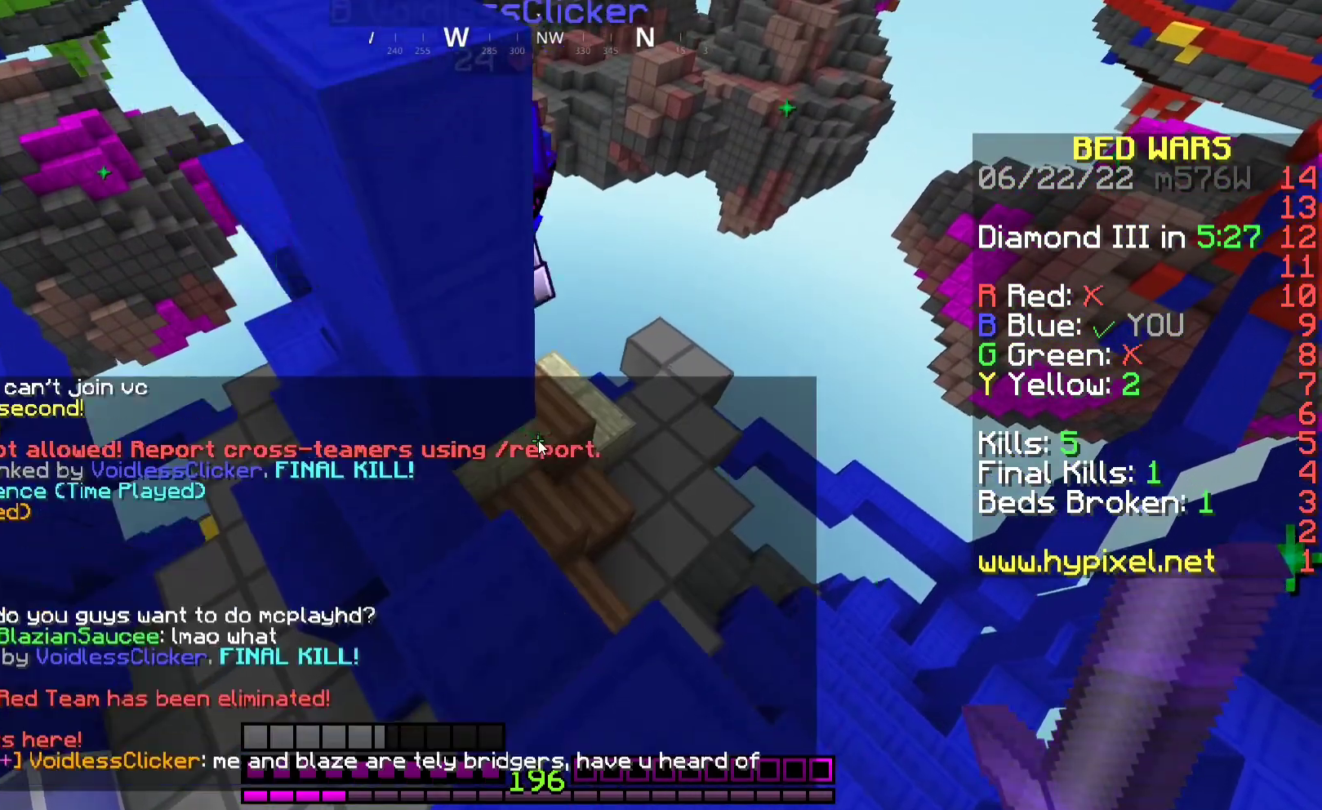
{"keys": [], "mouse": [], "events": []}
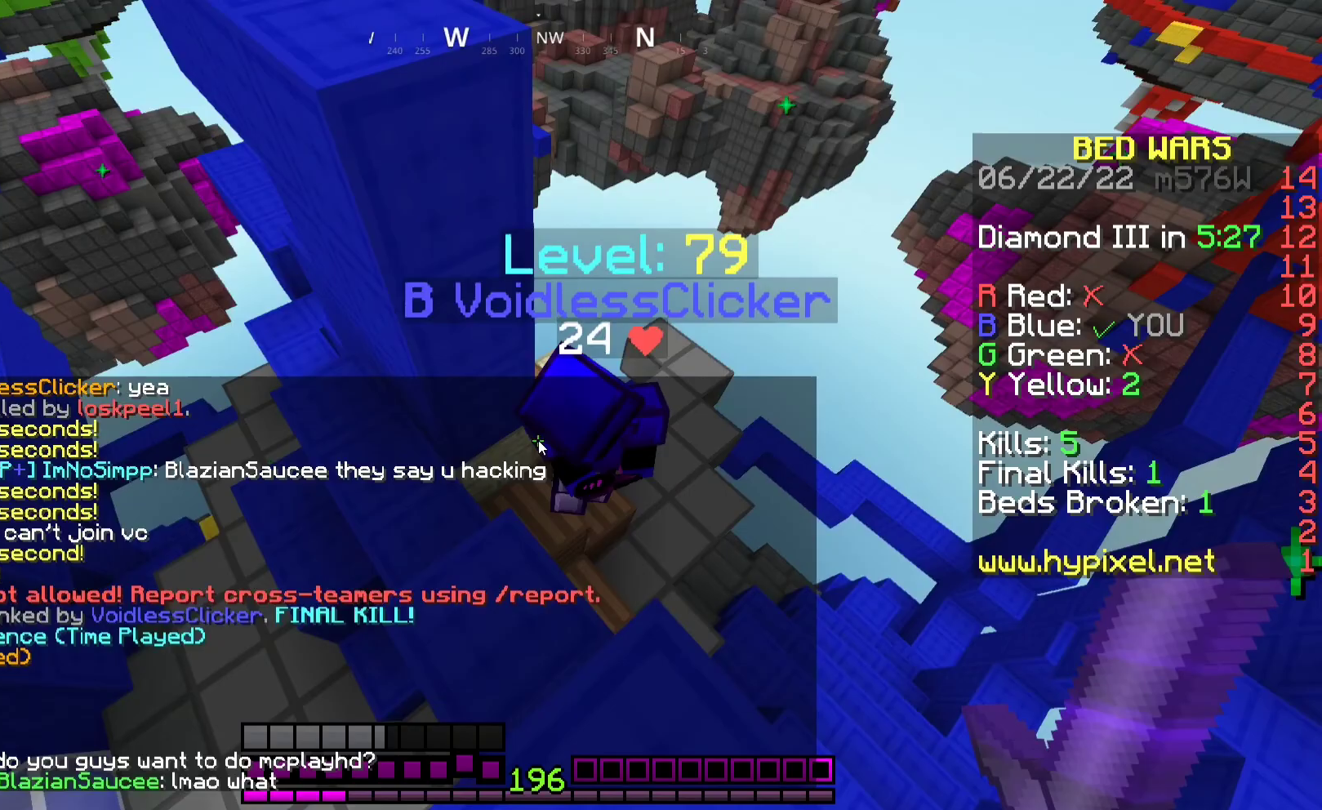
{"keys": [], "mouse": [], "events": []}
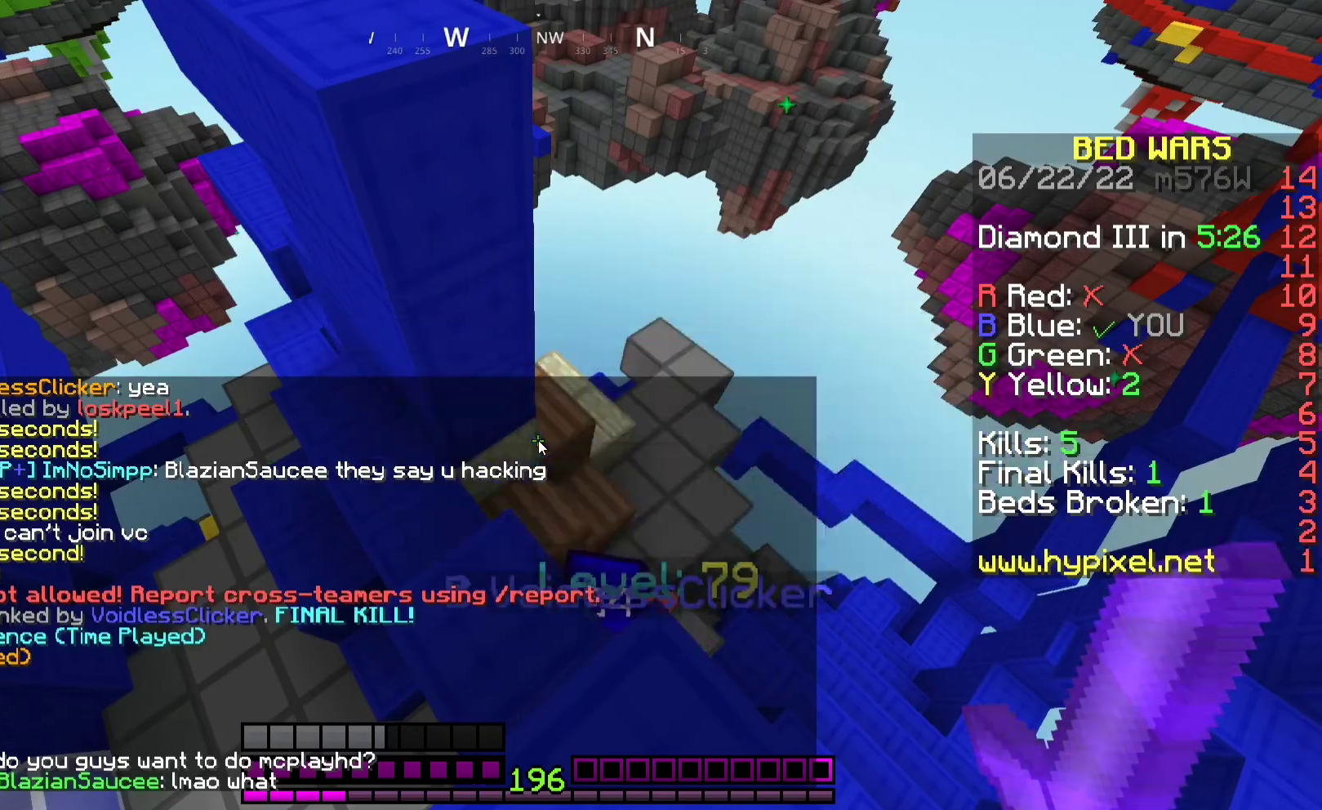
{"keys": [], "mouse": [], "events": []}
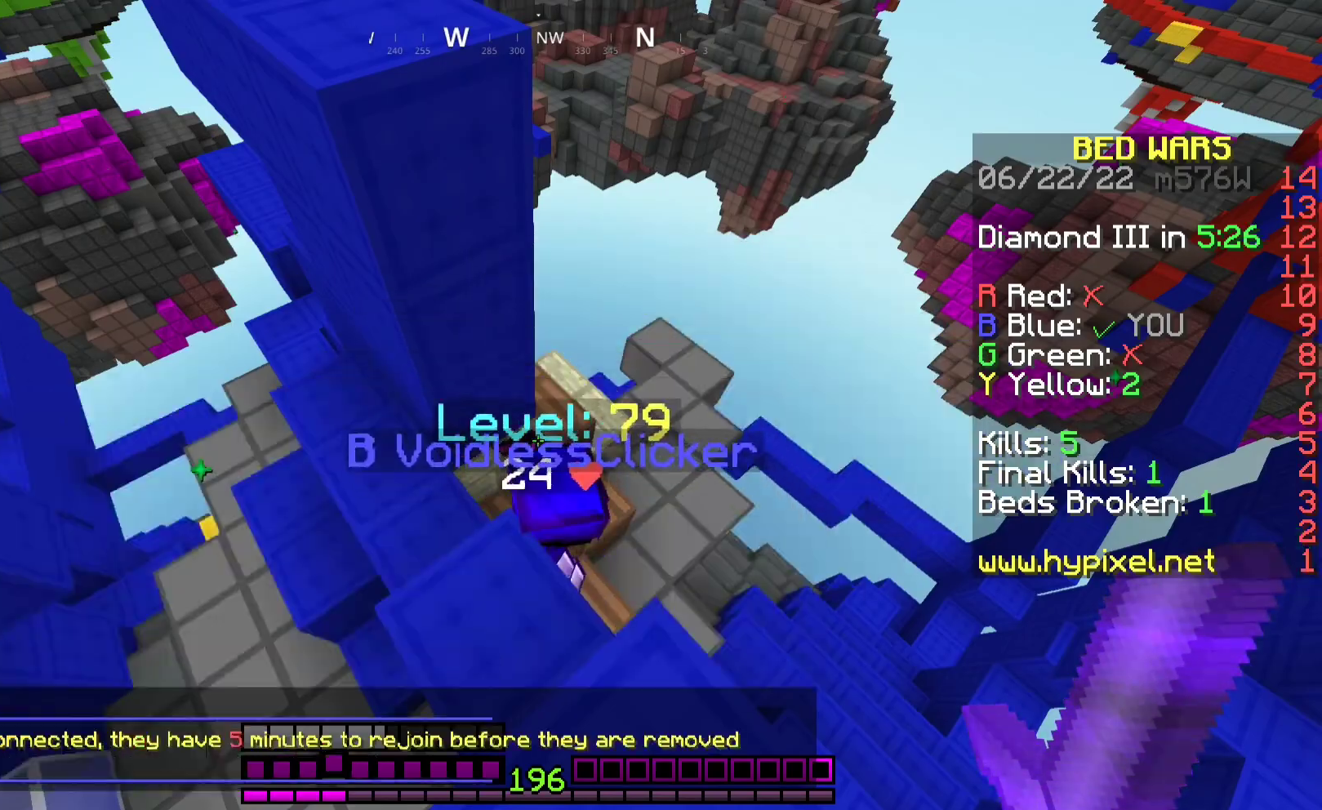
{"keys": [], "mouse": ["left"], "events": [[333, "mouse_left", "down"]]}
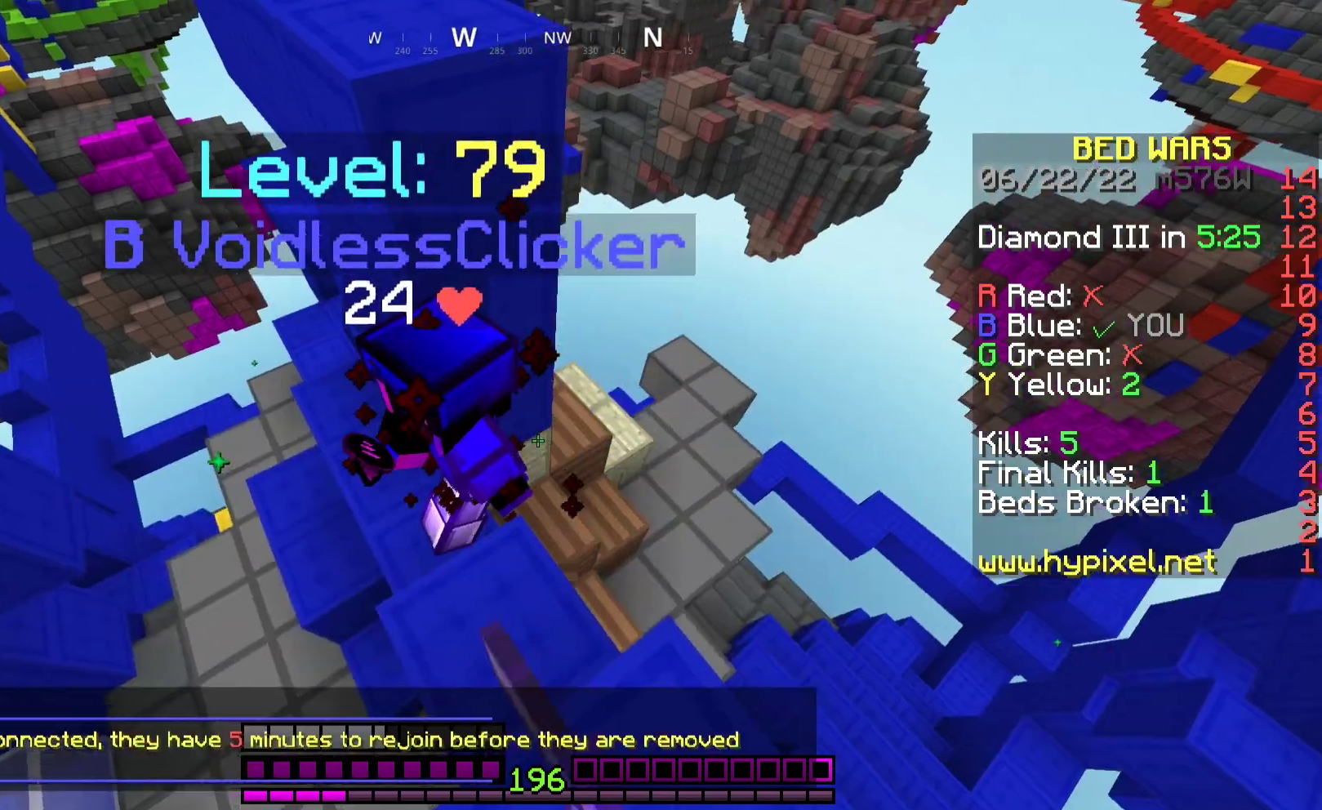
{"keys": ["s"], "mouse": ["left"], "events": [[167, "s", "down"], [233, "d", "down"], [467, "d", "up"]]}
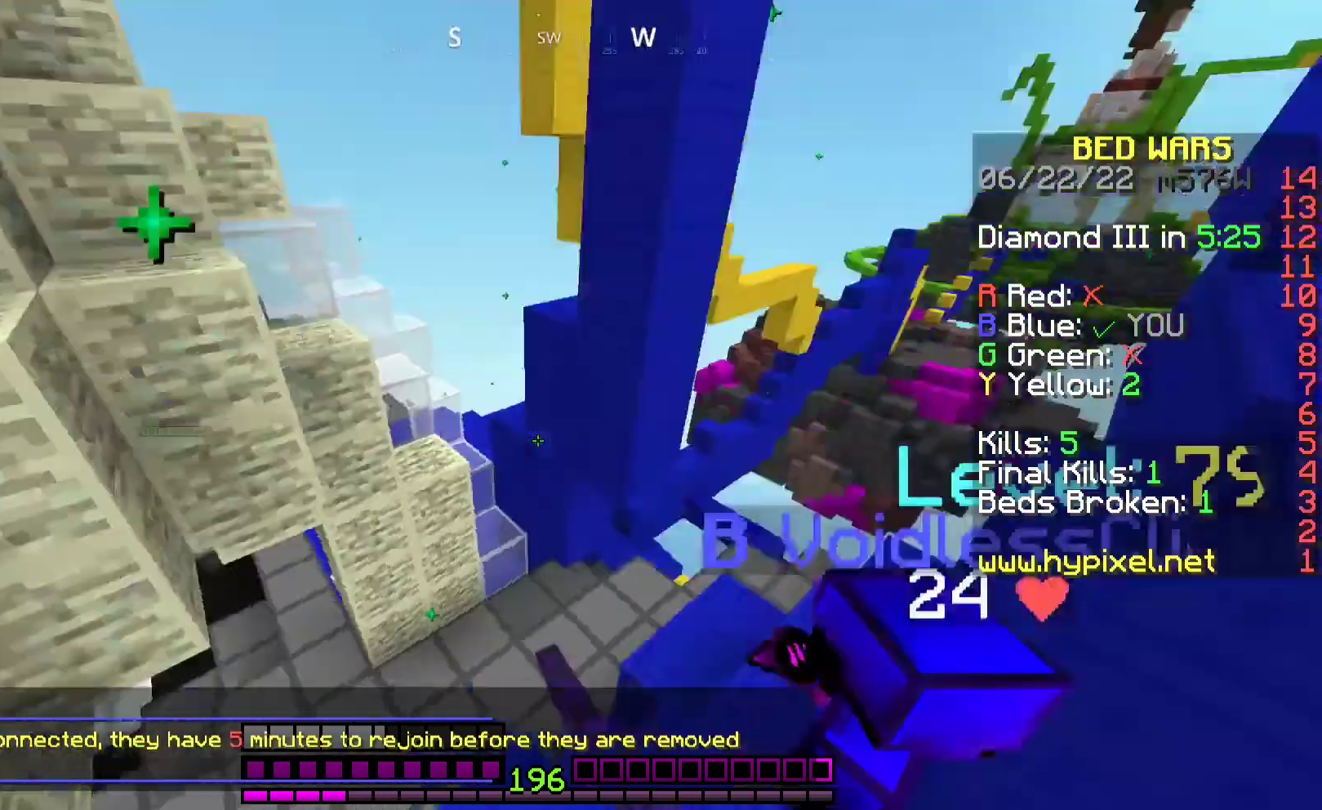
{"keys": [], "mouse": ["left"], "events": [[33, "s", "up"], [100, "a", "down"], [333, "mouse_left", "up"], [400, "mouse_left", "down"], [433, "a", "up"]]}
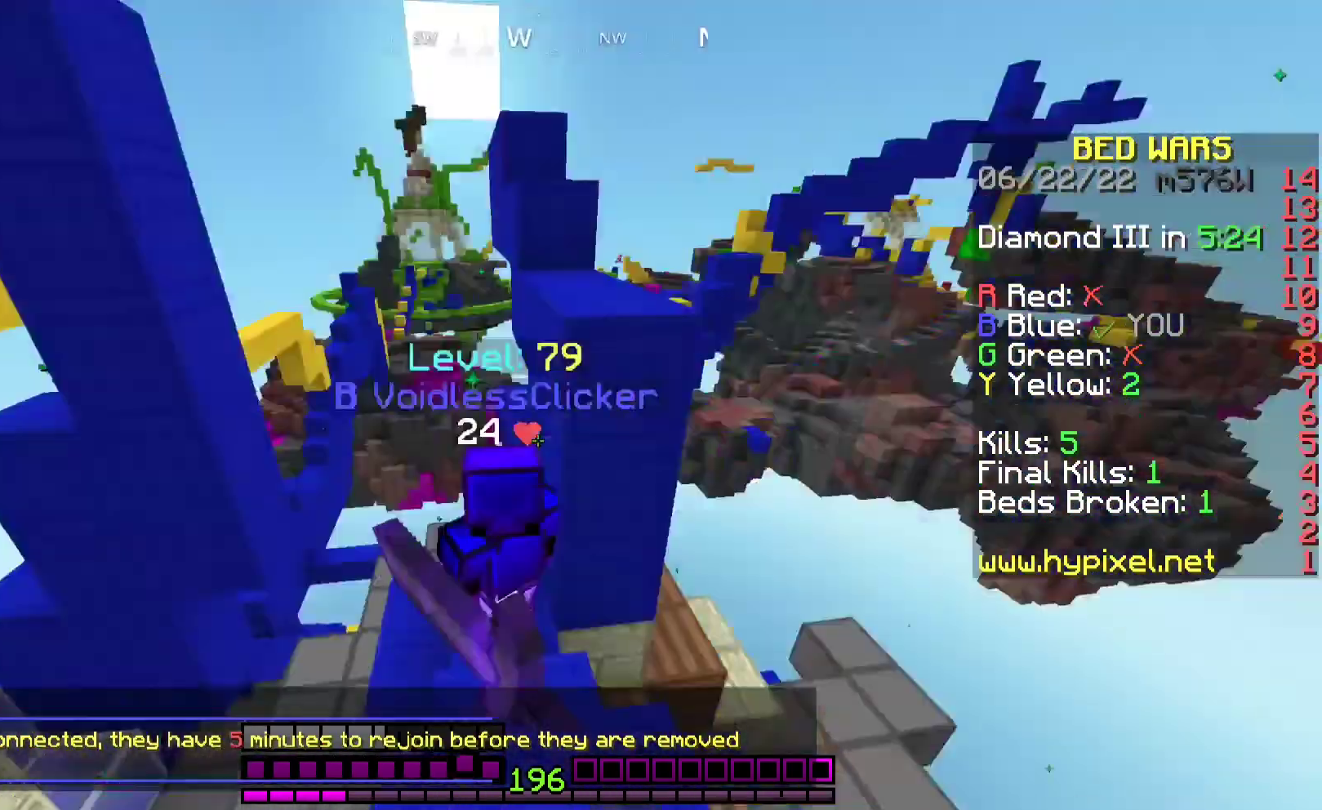
{"keys": ["w"], "mouse": [], "events": [[167, "mouse_left", "up"], [200, "w", "down"], [233, "mouse_left", "down"], [367, "mouse_left", "up"]]}